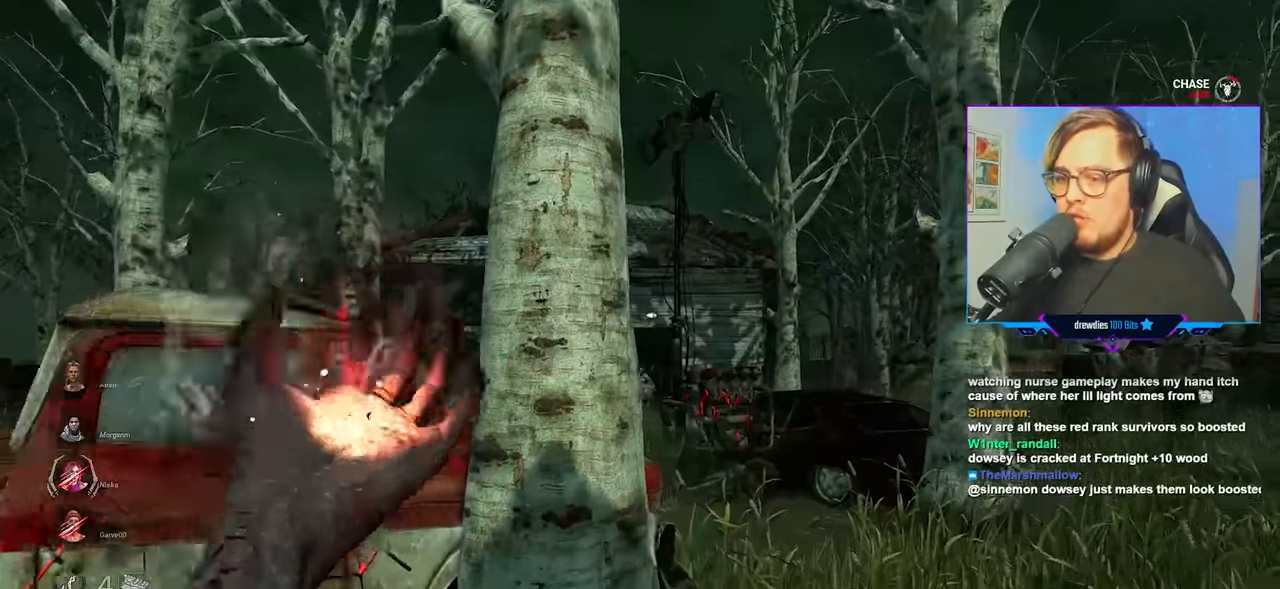
Gameplay with keyboard and mouse; each line is a JSON object with the keys and mouse buttons held at the frame after it. "events" lists presses ("down") and releases ("up") of "a", "c", "caps_lock", "ctrl", "d", "e", "f", "q", "r", "s", "shift", "space", "tab", "w", "x", "z", "mouse_left", "mouse_wheel" and "mouse_right" between this image and that frame as [ms after this image, input, new state], when the widget could be followed in between. "mouse_left", "mouse_wheel", "mouse_right" = the "left", "wheel", "right" buttons of the "mouse" list. No other keys are recorded. "wheel" means that the mouse wheel is clicked or scrolled. "mouse_move" is the direction in which the mouse moves at that frame (one of eight, or "still"), when it could be read.
{"keys": ["d", "w"], "mouse": ["right"], "mouse_move": "still", "events": [[33, "d", "down"], [166, "d", "up"], [266, "d", "down"], [350, "d", "up"], [500, "d", "down"]]}
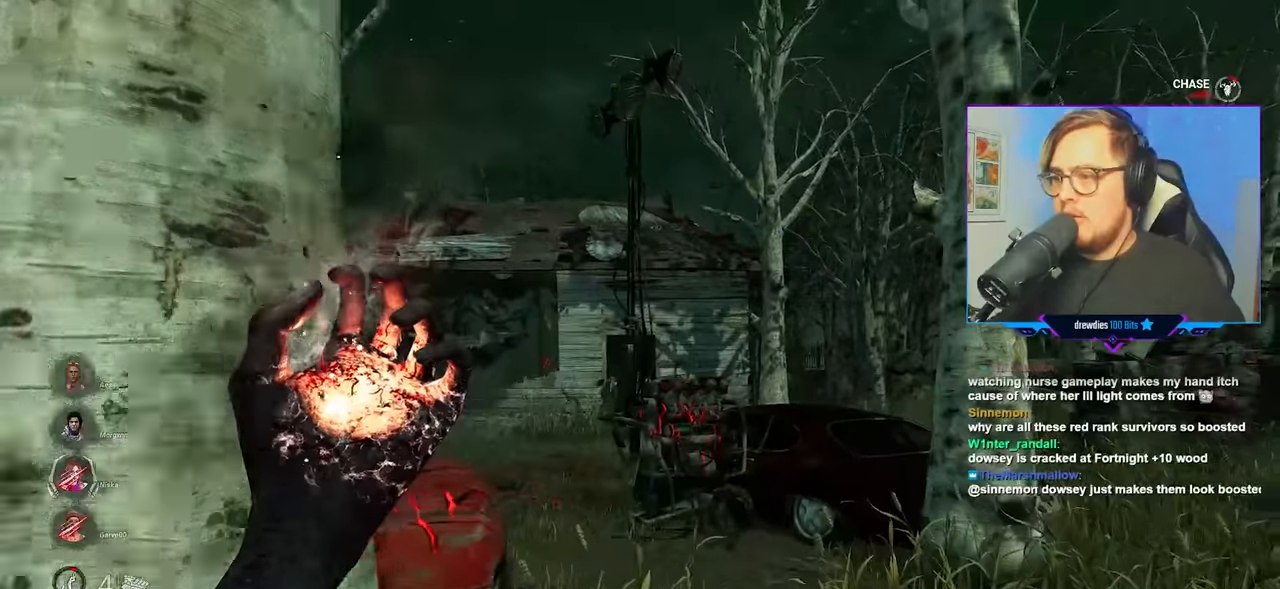
{"keys": ["d", "w"], "mouse": ["right"], "mouse_move": "still", "events": [[83, "d", "up"], [316, "d", "down"]]}
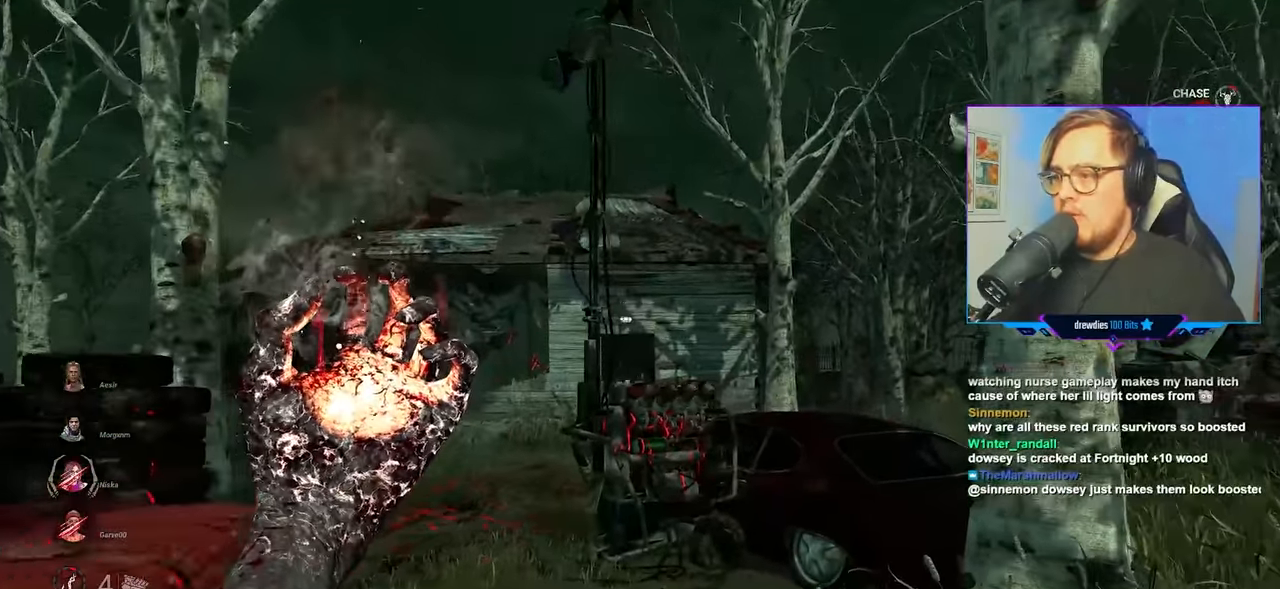
{"keys": ["w"], "mouse": [], "mouse_move": "down-left", "events": [[250, "d", "up"], [333, "mouse_right", "up"]]}
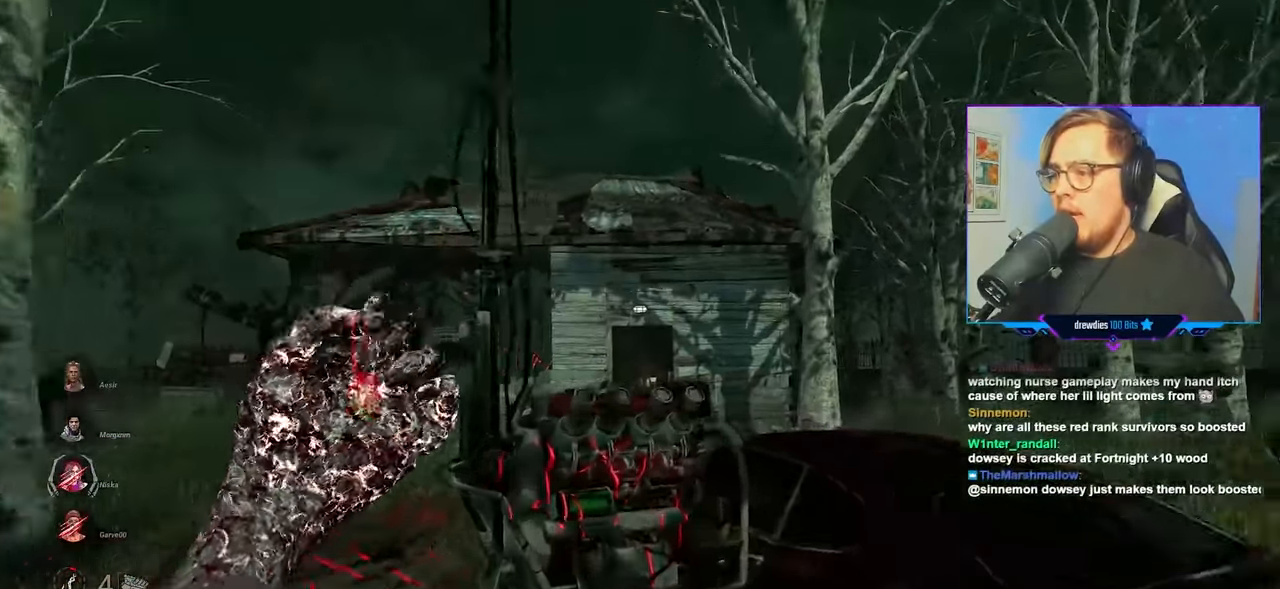
{"keys": ["a", "w"], "mouse": [], "mouse_move": "still", "events": [[166, "a", "down"]]}
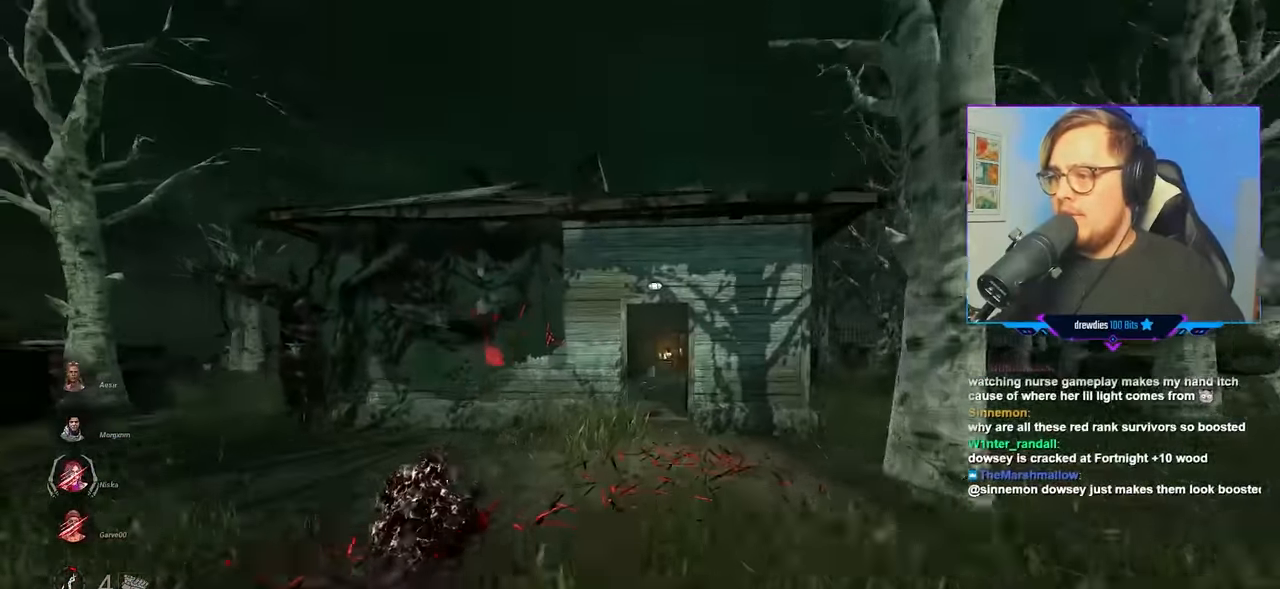
{"keys": ["w"], "mouse": [], "mouse_move": "down-left", "events": [[466, "a", "up"]]}
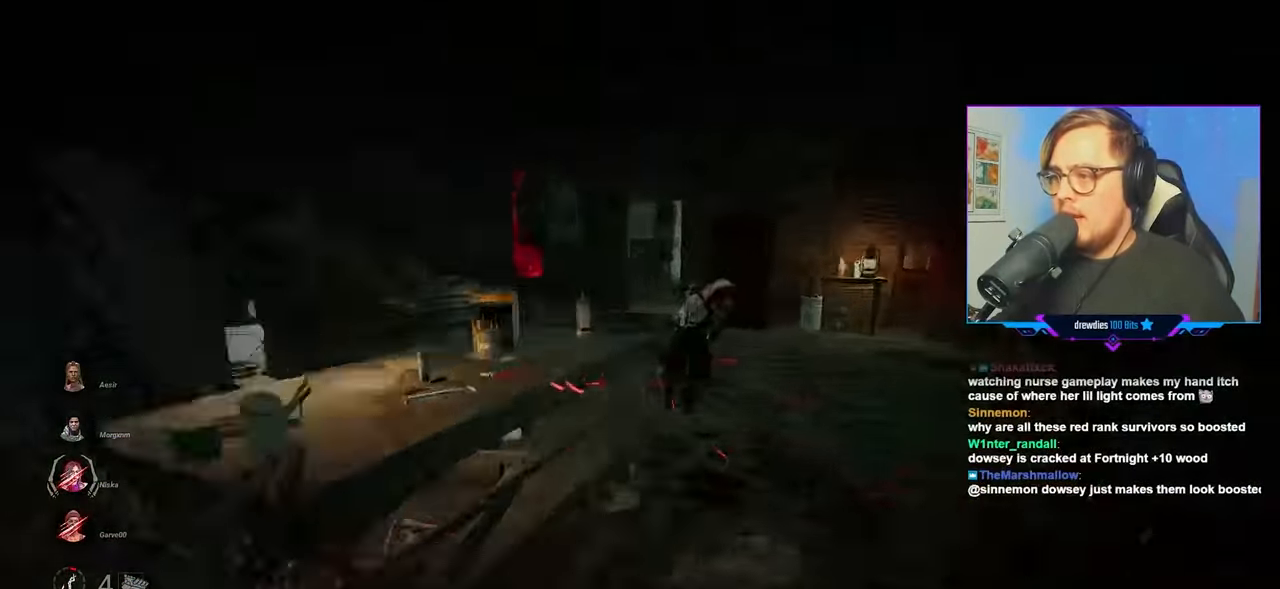
{"keys": ["d"], "mouse": [], "mouse_move": "down-left", "events": [[250, "mouse_left", "down"], [333, "mouse_left", "up"], [433, "mouse_left", "down"], [483, "d", "down"], [483, "mouse_left", "up"], [483, "w", "up"]]}
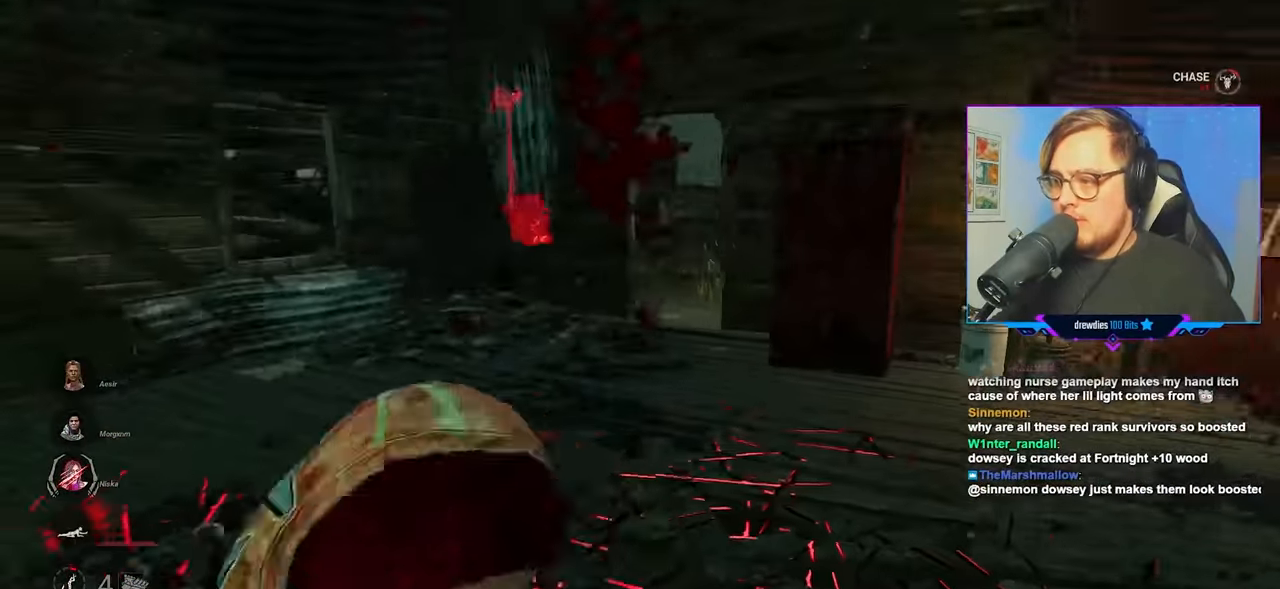
{"keys": ["d", "space"], "mouse": [], "mouse_move": "down", "events": [[166, "mouse_left", "down"], [216, "mouse_left", "up"], [316, "mouse_left", "down"], [400, "mouse_left", "up"], [450, "space", "down"]]}
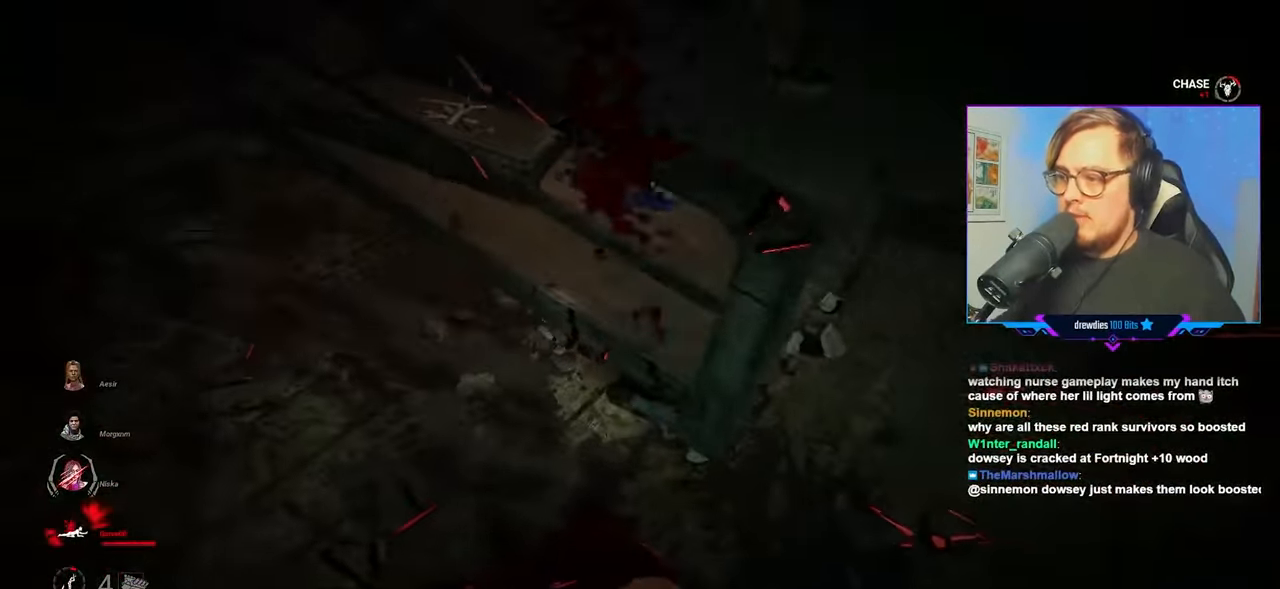
{"keys": ["d"], "mouse": [], "mouse_move": "down", "events": [[33, "space", "up"], [183, "space", "down"], [283, "space", "up"], [366, "space", "down"], [466, "space", "up"]]}
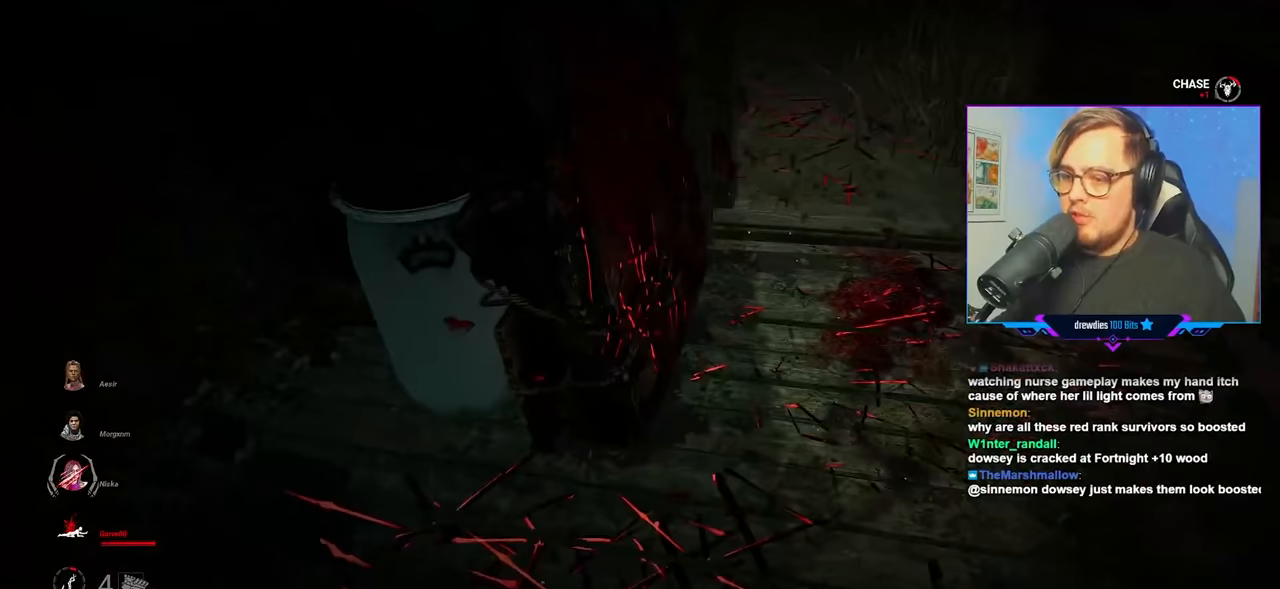
{"keys": ["s"], "mouse": [], "mouse_move": "still", "events": [[17, "s", "down"], [100, "space", "down"], [200, "space", "up"], [283, "space", "down"], [433, "d", "up"], [433, "space", "up"]]}
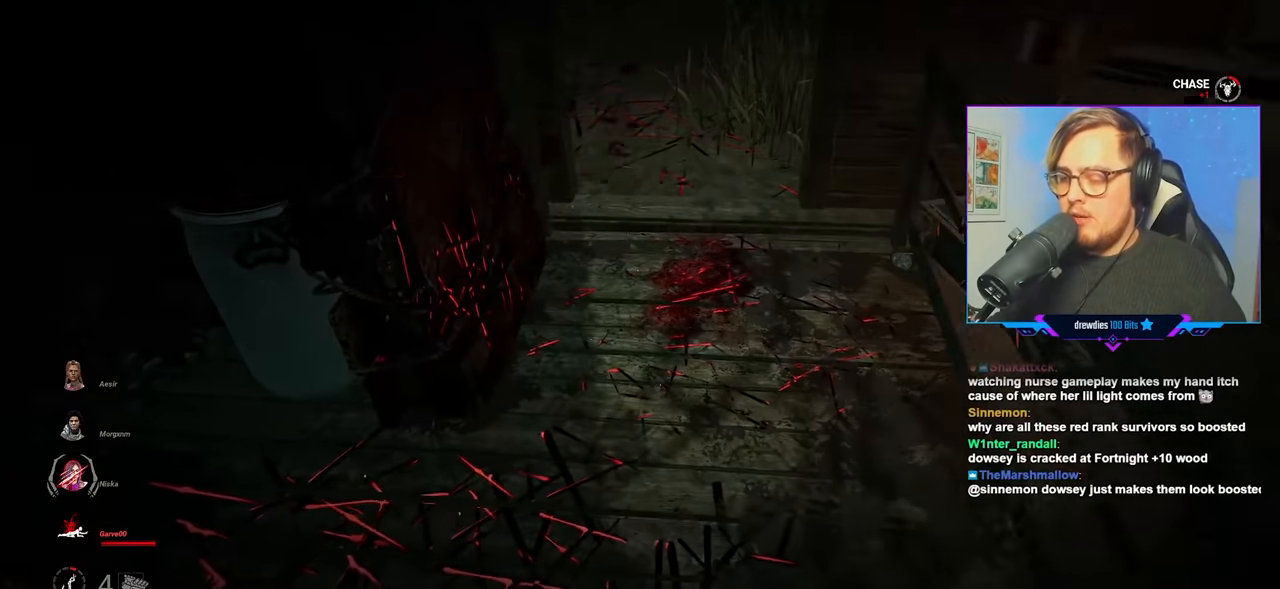
{"keys": ["s"], "mouse": [], "mouse_move": "still", "events": [[33, "space", "down"], [67, "space", "up"], [217, "space", "down"], [300, "space", "up"]]}
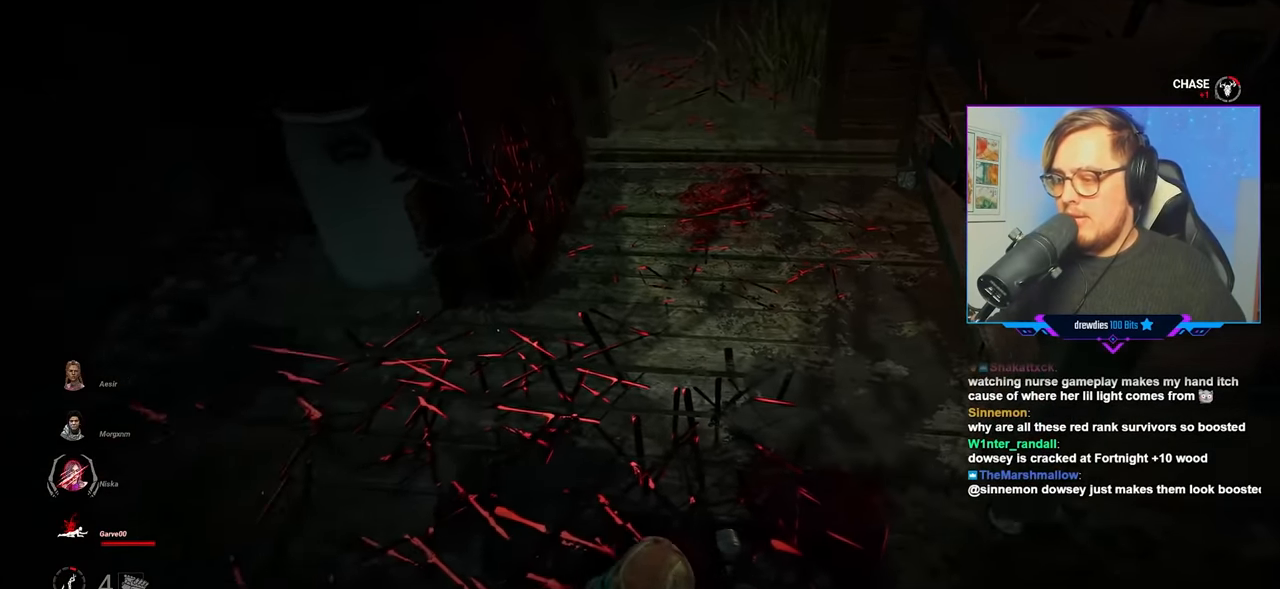
{"keys": ["d", "w"], "mouse": [], "mouse_move": "still", "events": [[50, "d", "down"], [233, "s", "up"], [417, "w", "down"]]}
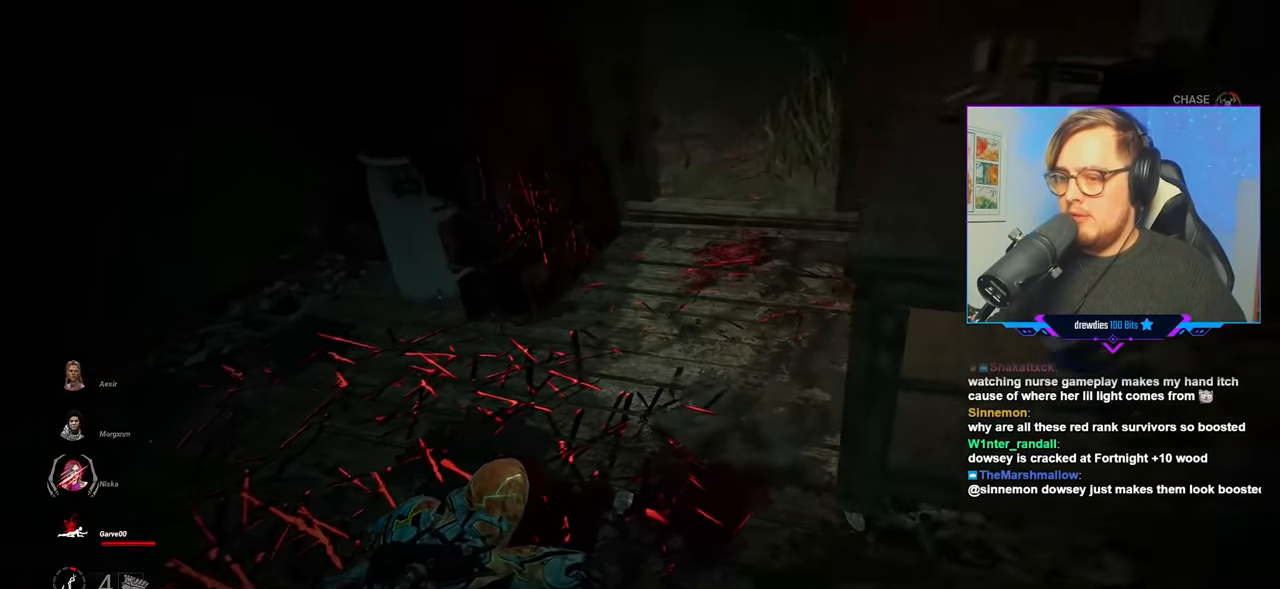
{"keys": ["d", "w"], "mouse": [], "mouse_move": "still", "events": [[100, "d", "up"], [200, "a", "down"], [300, "a", "up"], [383, "space", "down"], [483, "d", "down"], [483, "space", "up"]]}
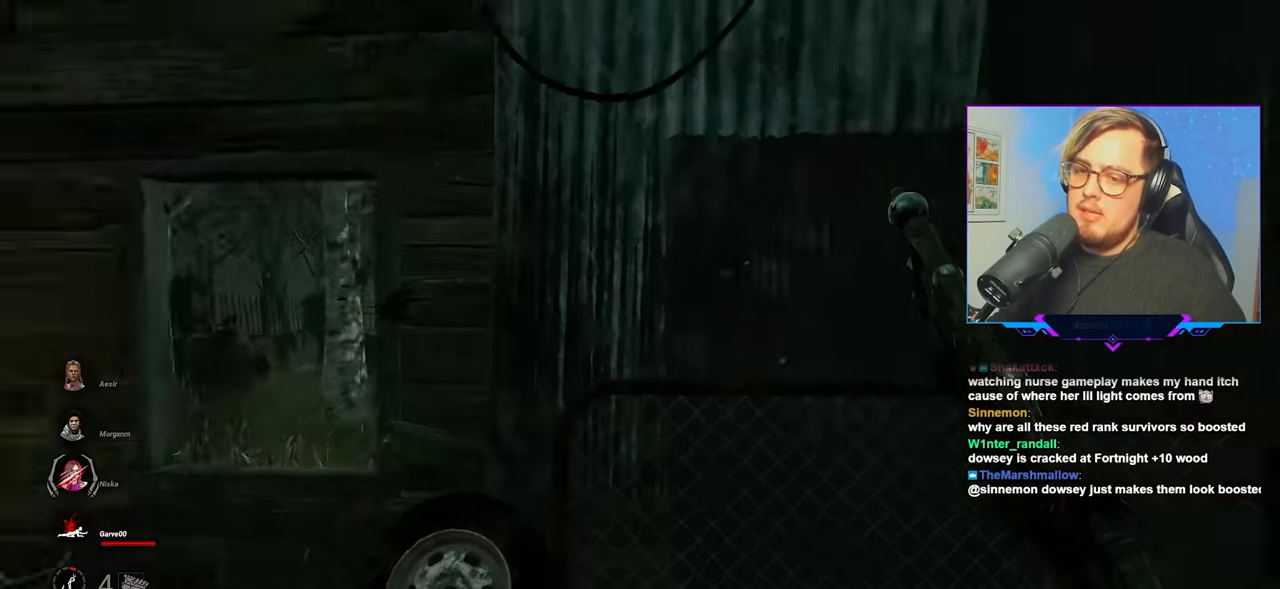
{"keys": ["a", "space", "w"], "mouse": [], "mouse_move": "still", "events": [[83, "space", "down"], [83, "w", "up"], [117, "a", "down"], [117, "w", "down"], [167, "space", "up"], [267, "a", "up"], [267, "d", "up"], [300, "a", "down"], [483, "space", "down"]]}
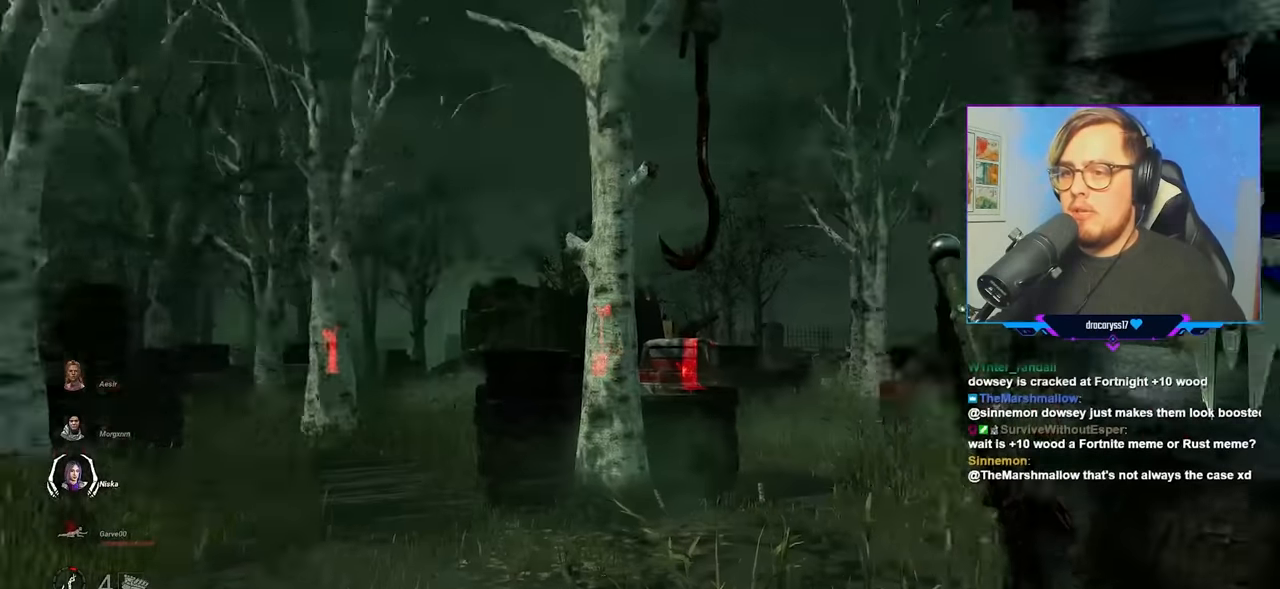
{"keys": ["a", "space", "w"], "mouse": [], "mouse_move": "left", "events": [[33, "space", "up"], [167, "space", "down"], [217, "space", "up"], [350, "space", "down"], [400, "space", "up"], [500, "space", "down"]]}
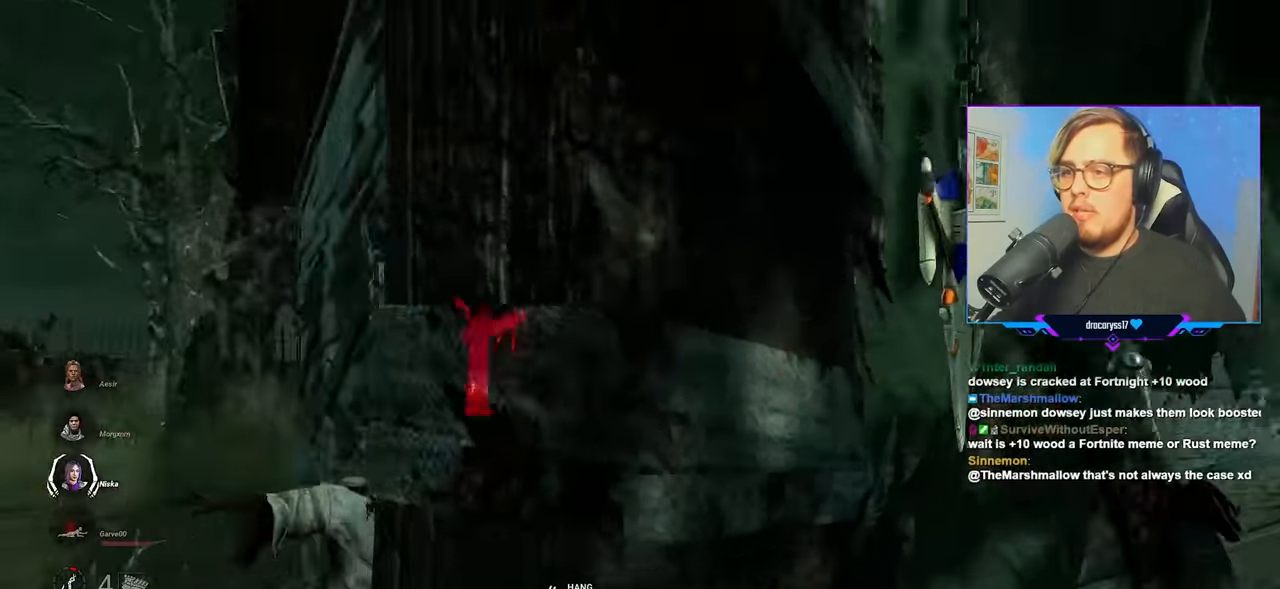
{"keys": ["d", "w"], "mouse": ["right"], "events": [[50, "mouse_right", "down"], [83, "d", "down"], [83, "space", "up"], [233, "a", "up"]]}
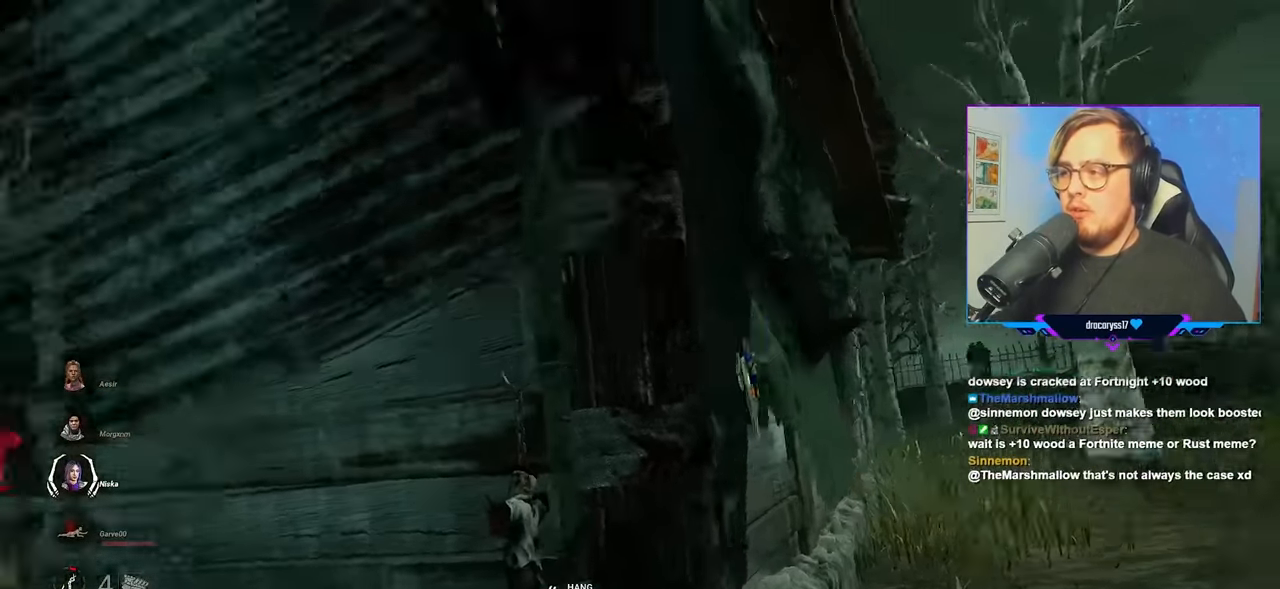
{"keys": ["d", "w"], "mouse": ["right"], "mouse_move": "right", "events": []}
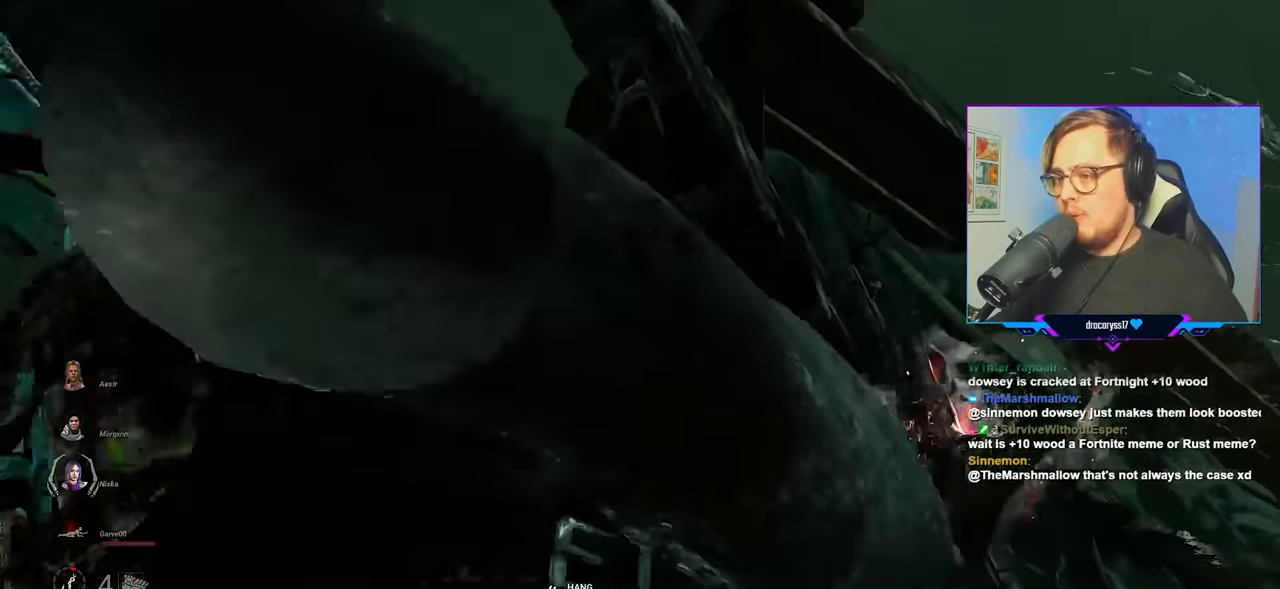
{"keys": ["d", "w"], "mouse": ["right"], "mouse_move": "still", "events": []}
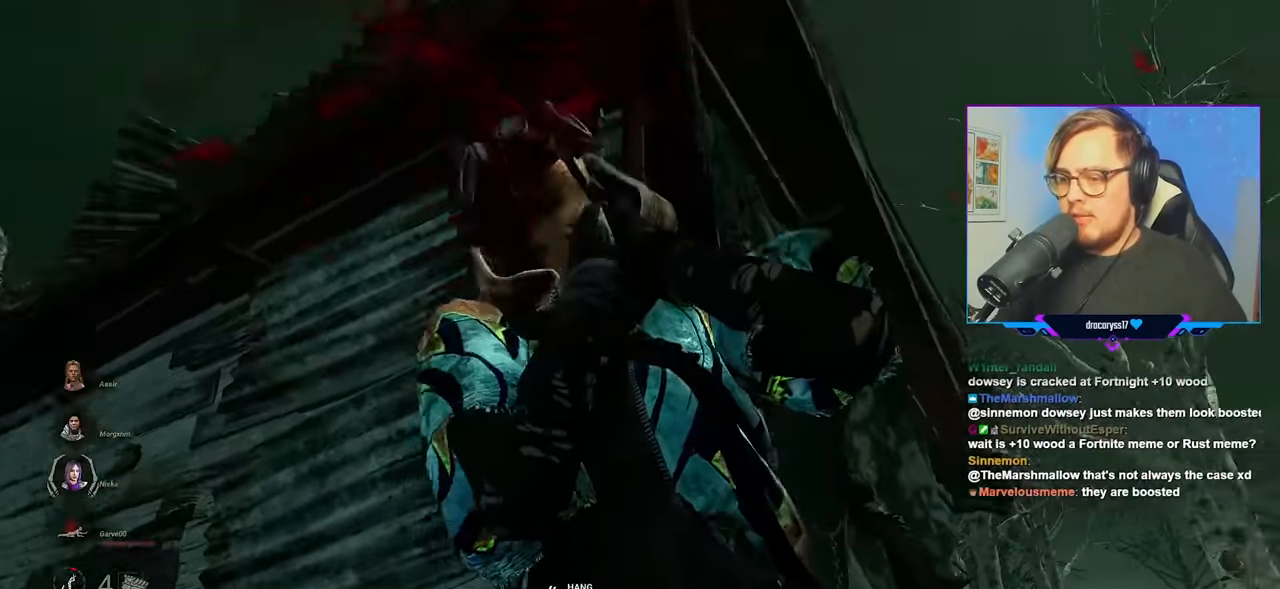
{"keys": ["d", "w"], "mouse": ["right"], "mouse_move": "still", "events": []}
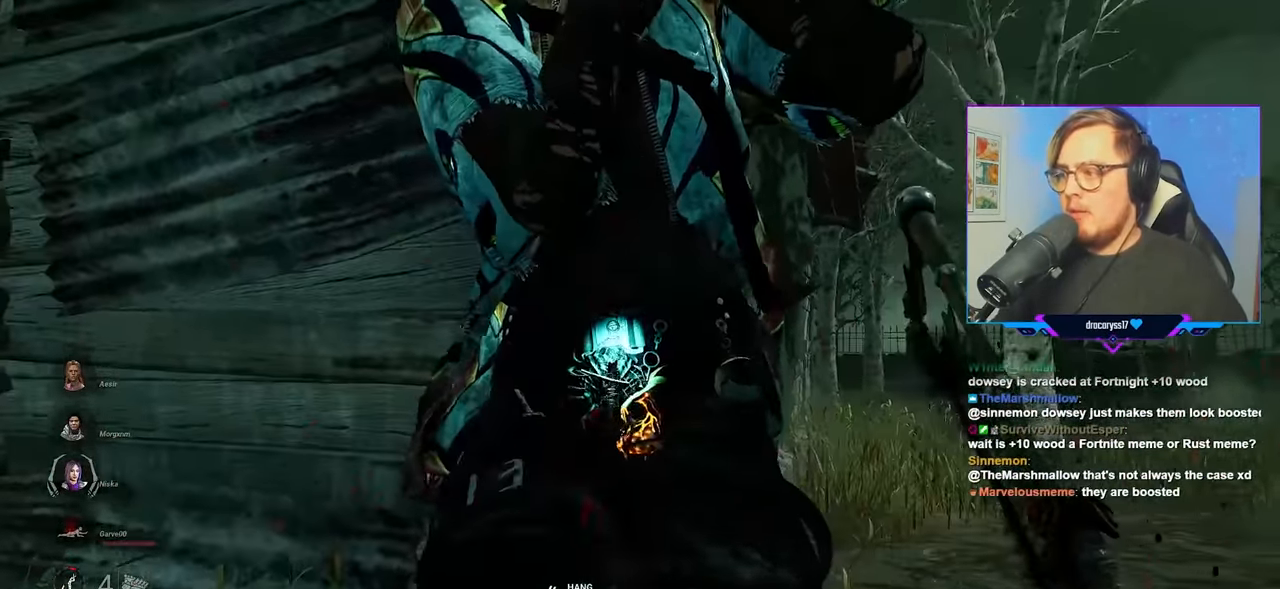
{"keys": ["w"], "mouse": ["right"], "mouse_move": "right", "events": [[250, "d", "up"]]}
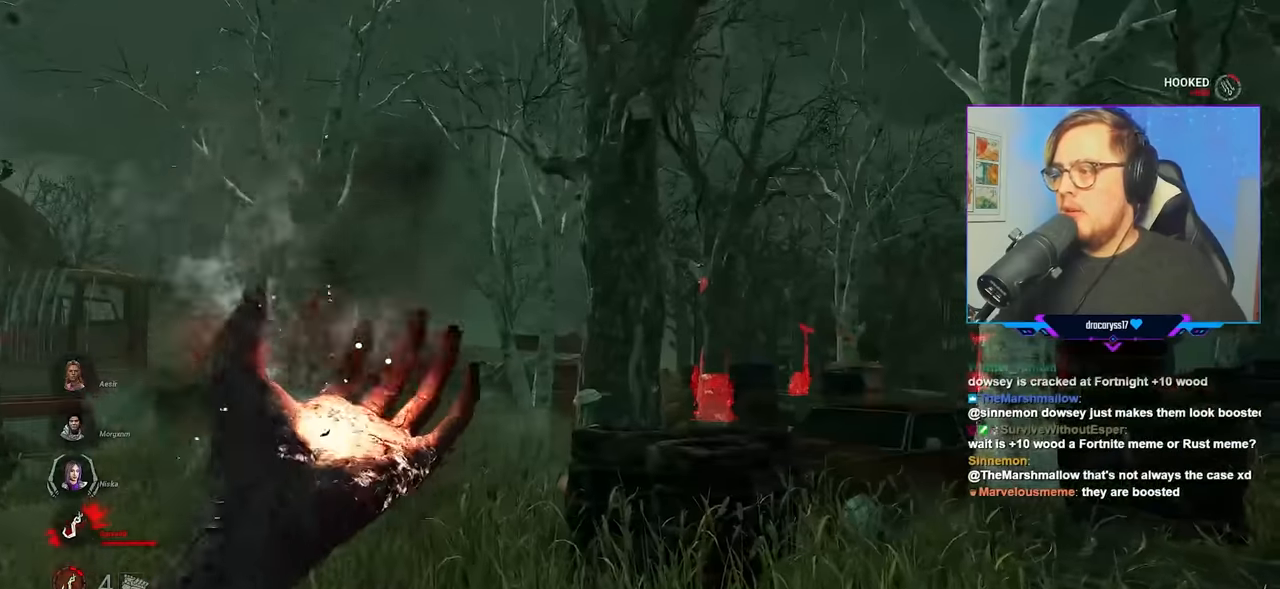
{"keys": ["w"], "mouse": ["right"], "mouse_move": "still", "events": []}
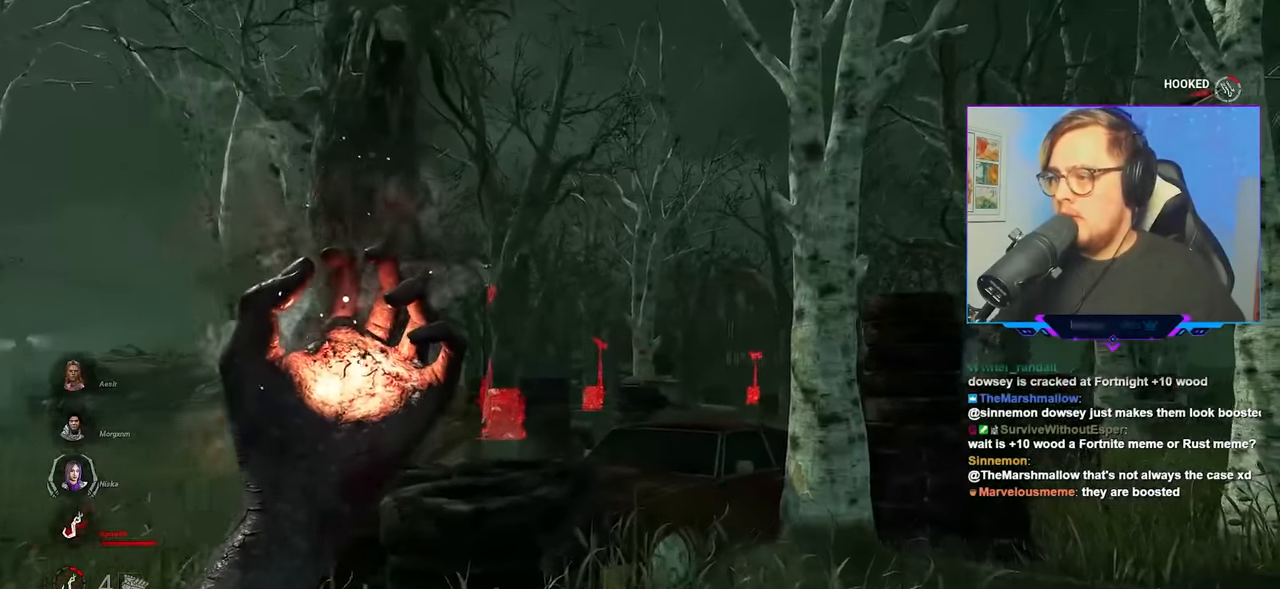
{"keys": ["w"], "mouse": ["right"], "mouse_move": "still", "events": []}
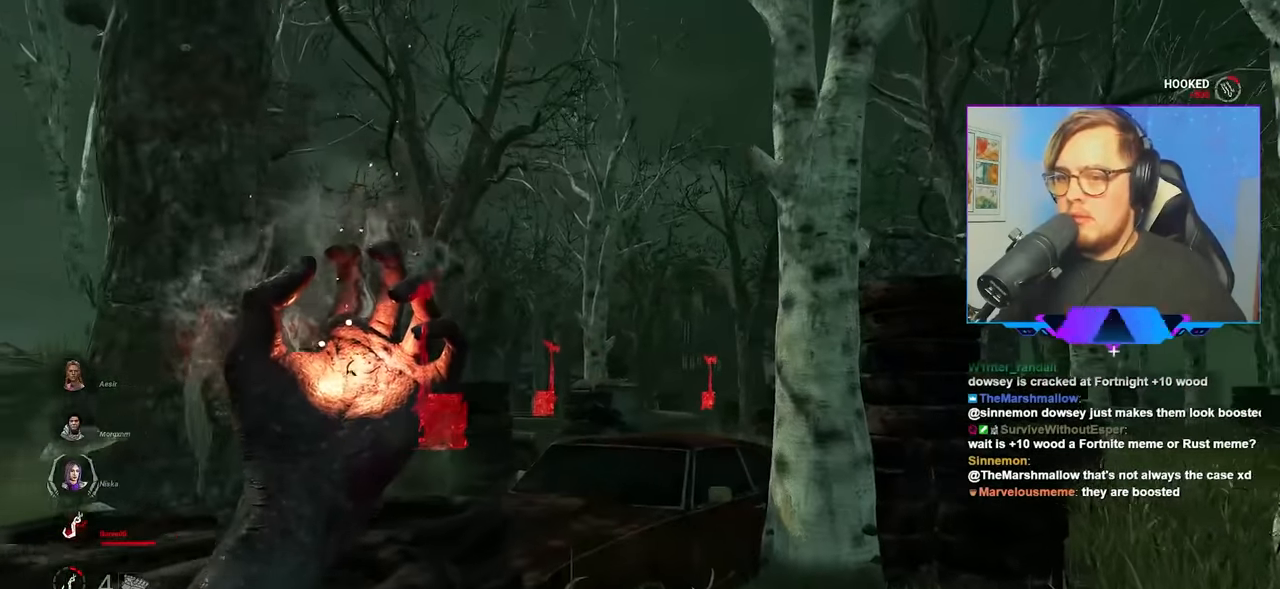
{"keys": ["w"], "mouse": ["right"], "mouse_move": "still", "events": [[67, "d", "down"], [200, "d", "up"], [334, "d", "down"], [434, "d", "up"]]}
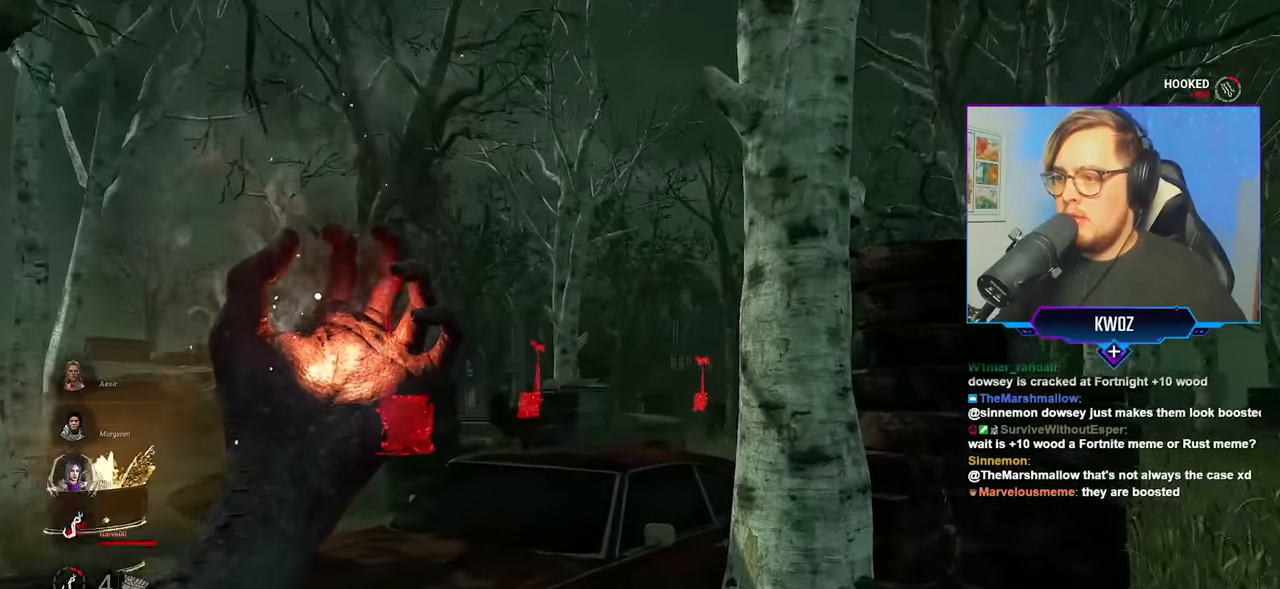
{"keys": ["w"], "mouse": ["right"], "events": []}
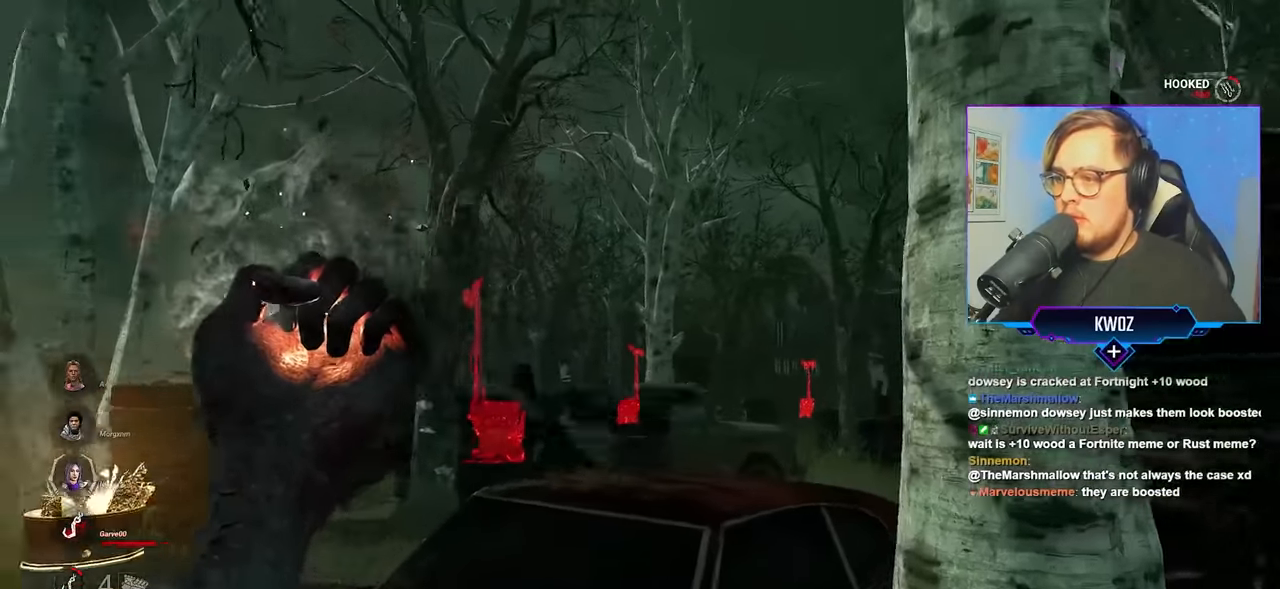
{"keys": ["w"], "mouse": [], "mouse_move": "right", "events": [[50, "mouse_right", "up"], [134, "mouse_right", "down"], [367, "mouse_right", "up"]]}
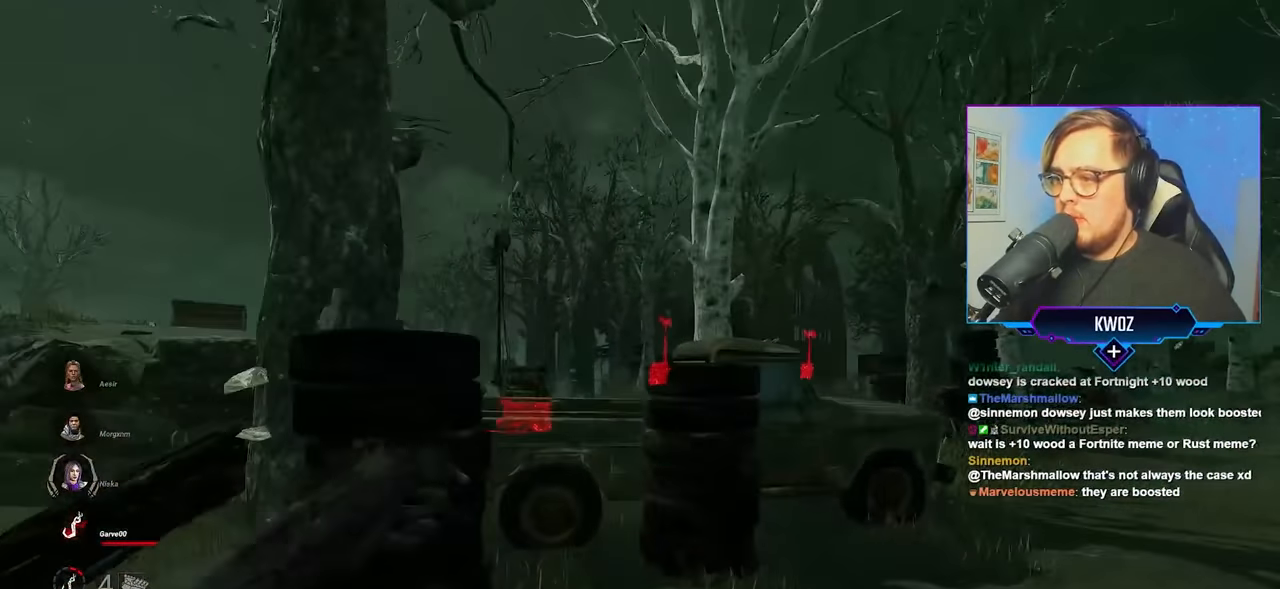
{"keys": ["w"], "mouse": [], "mouse_move": "still", "events": []}
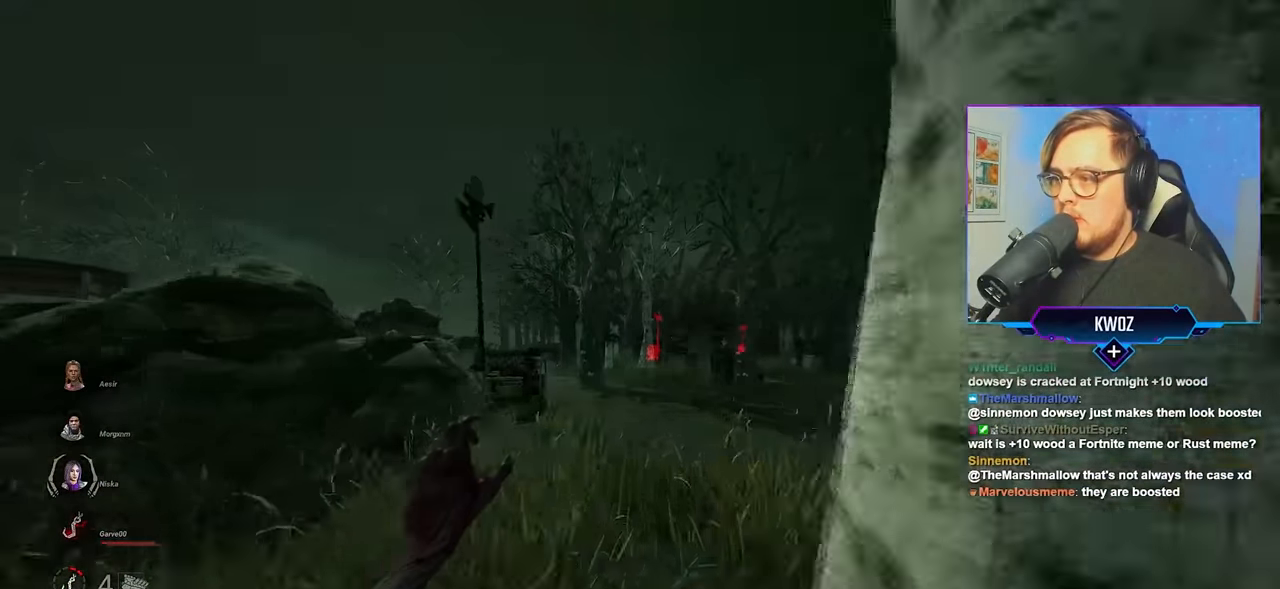
{"keys": ["w"], "mouse": [], "mouse_move": "still", "events": []}
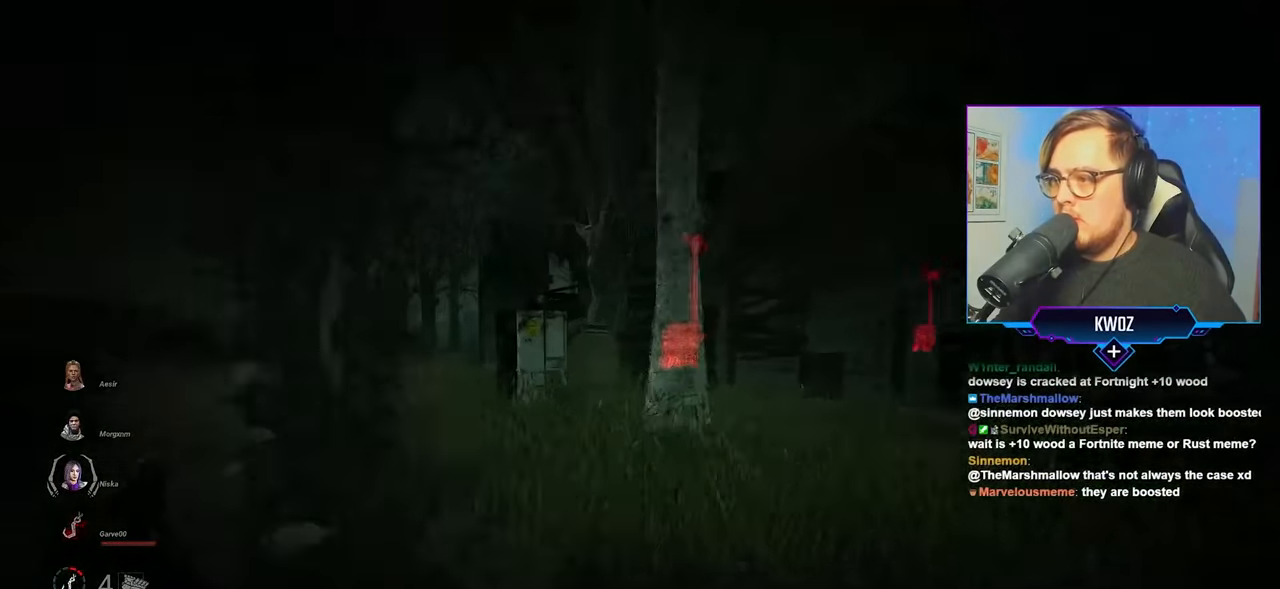
{"keys": ["w"], "mouse": [], "mouse_move": "still", "events": []}
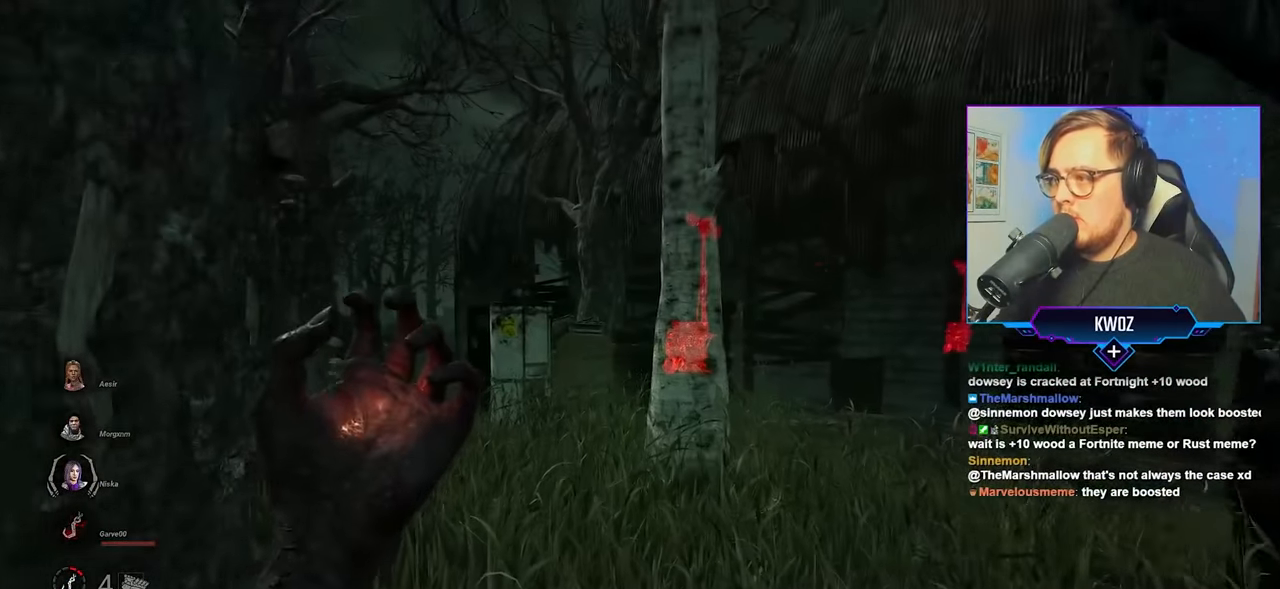
{"keys": ["w"], "mouse": [], "mouse_move": "still", "events": []}
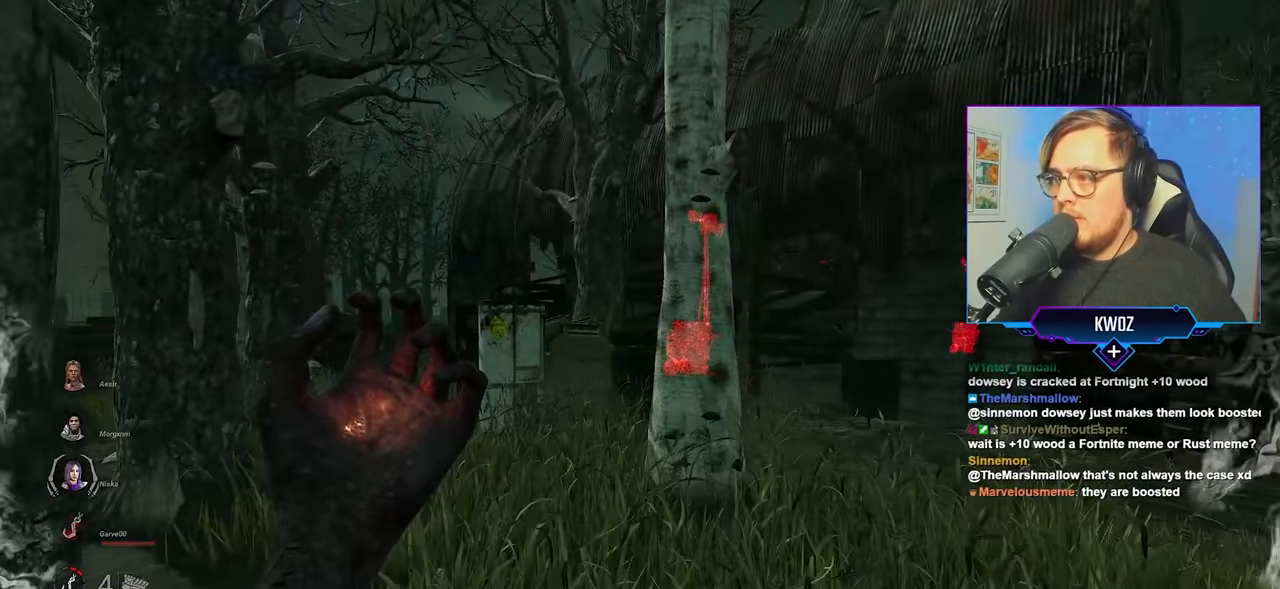
{"keys": ["d", "w"], "mouse": [], "mouse_move": "still", "events": [[117, "d", "down"]]}